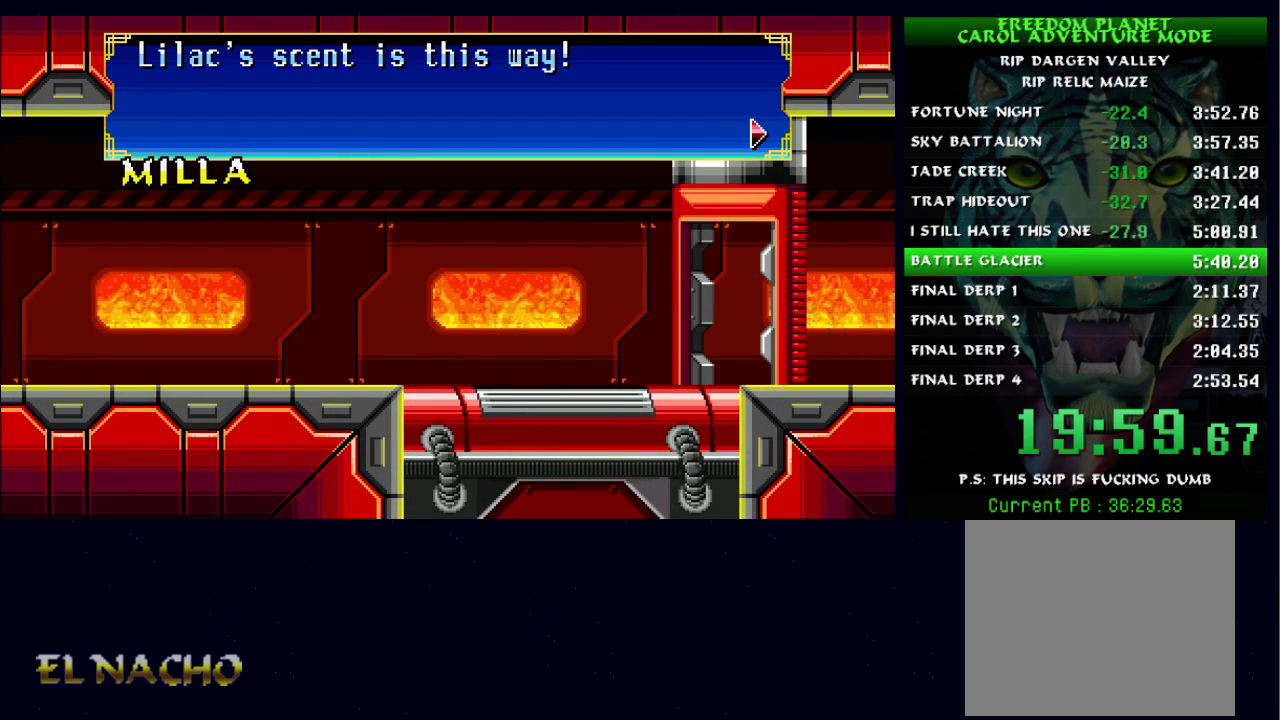
Gameplay with a controller (Xbox layout); each line is a JSON object with the inputs held at the frame after it. "events" lists button and stick changes between this image and that frame as [ms after this image, input, new state], when the widget could be followed in between. Not read: L1 L3 R1 R3.
{"buttons": [], "left_stick": "center", "right_stick": "center", "events": [[267, "START", "down"], [400, "START", "up"]]}
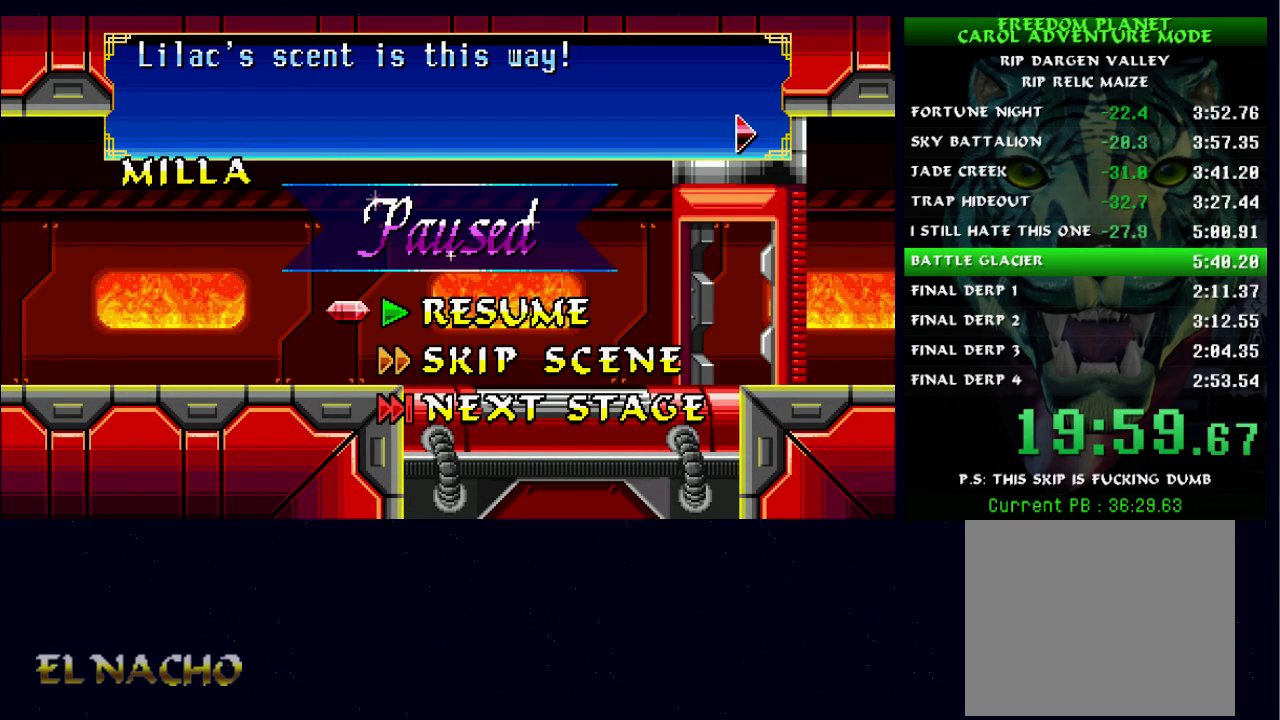
{"buttons": [], "left_stick": "center", "right_stick": "center"}
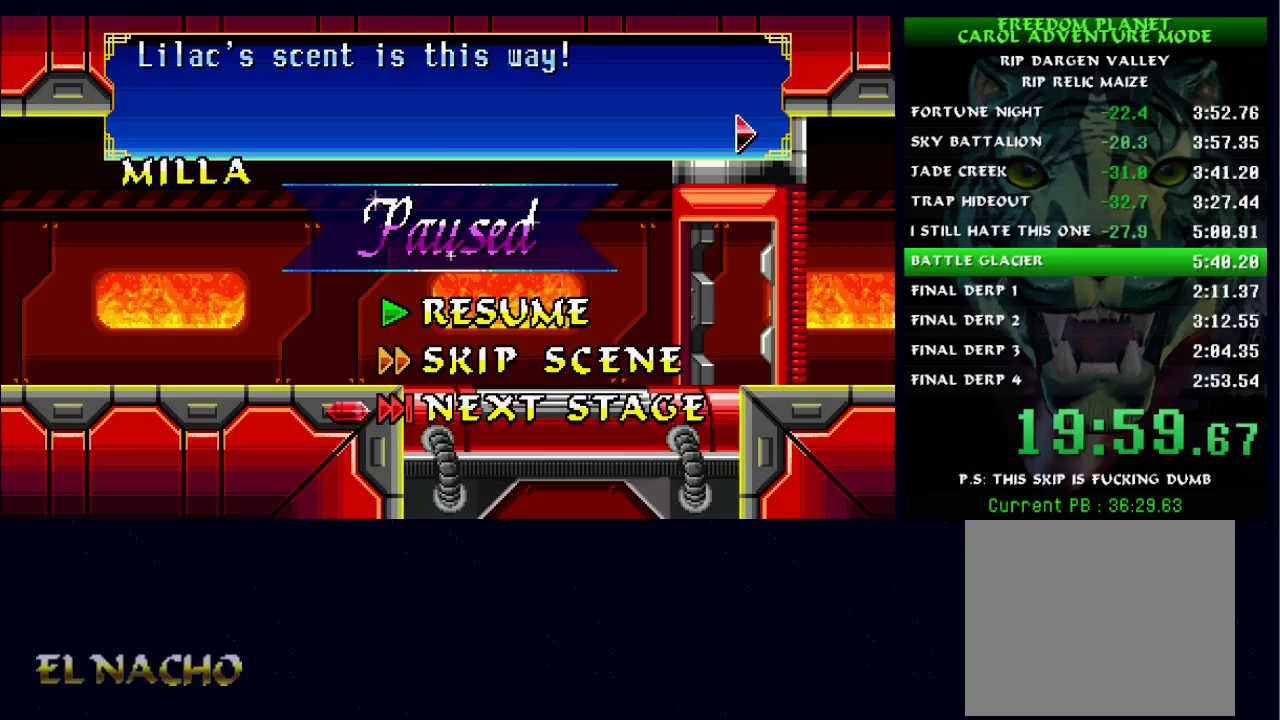
{"buttons": [], "left_stick": "center", "right_stick": "center", "events": []}
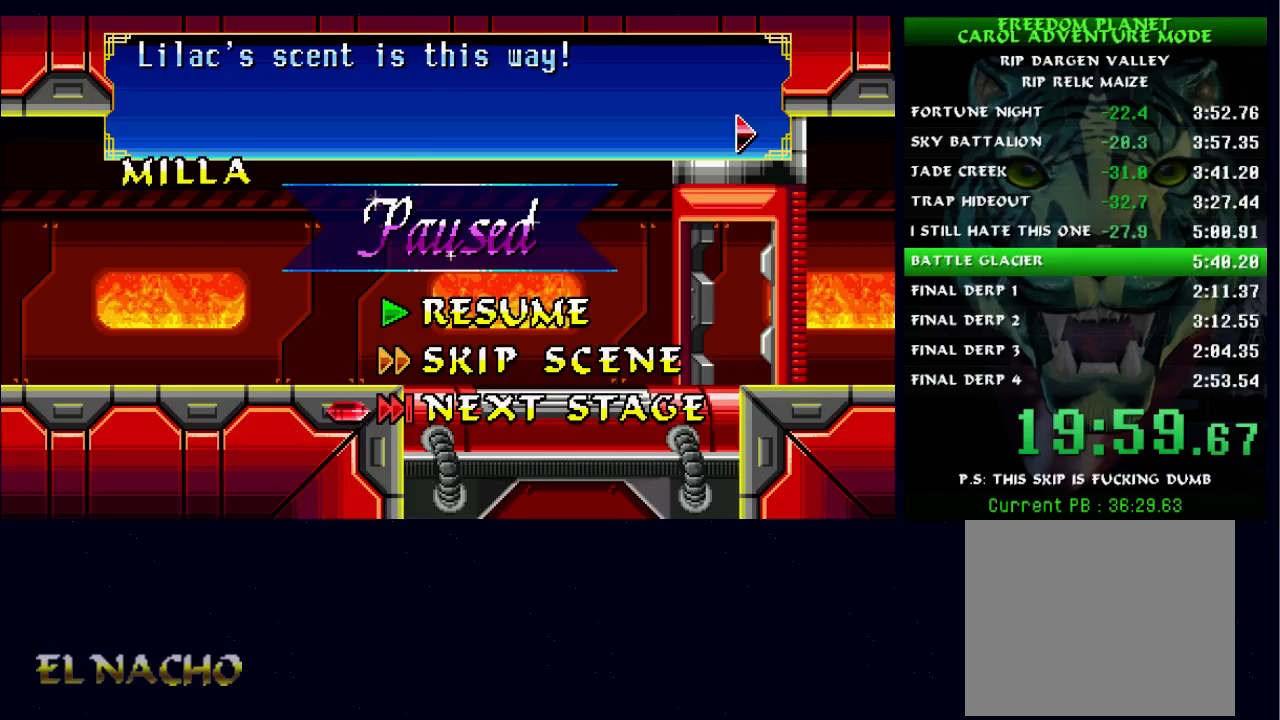
{"buttons": [], "left_stick": "center", "right_stick": "center", "events": [[100, "A", "down"], [167, "A", "up"]]}
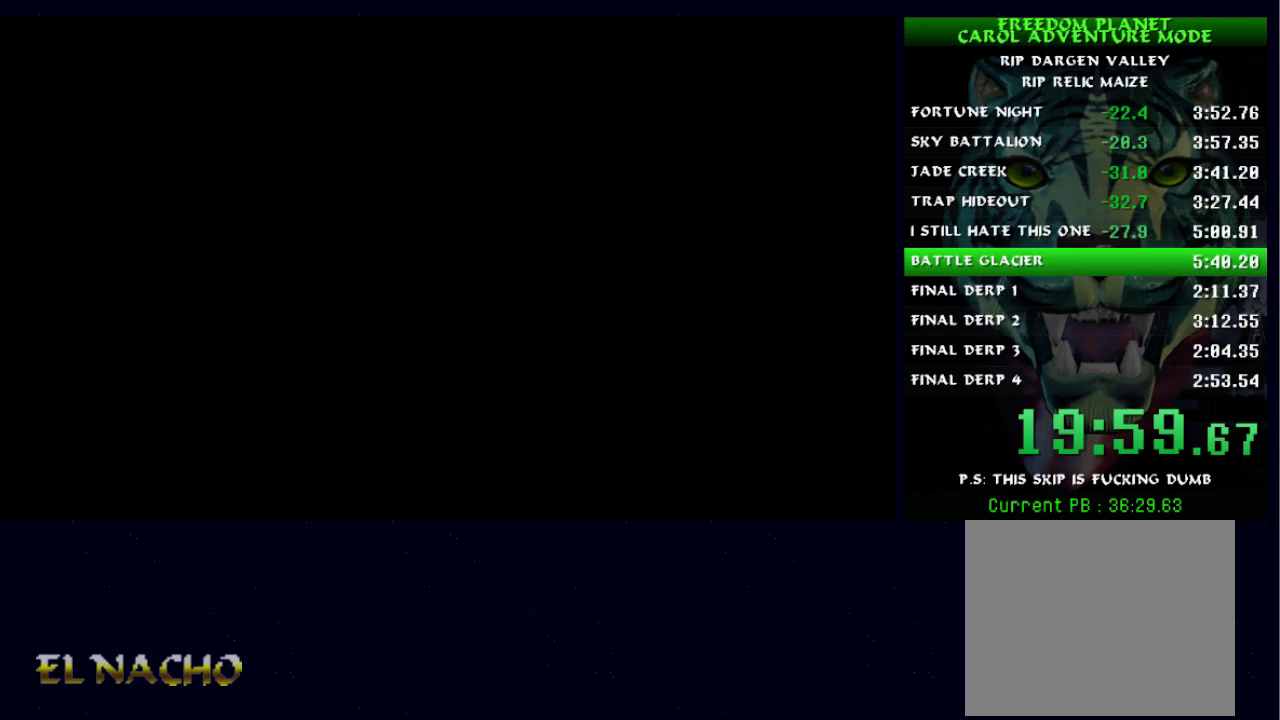
{"buttons": [], "left_stick": "center", "right_stick": "center", "events": []}